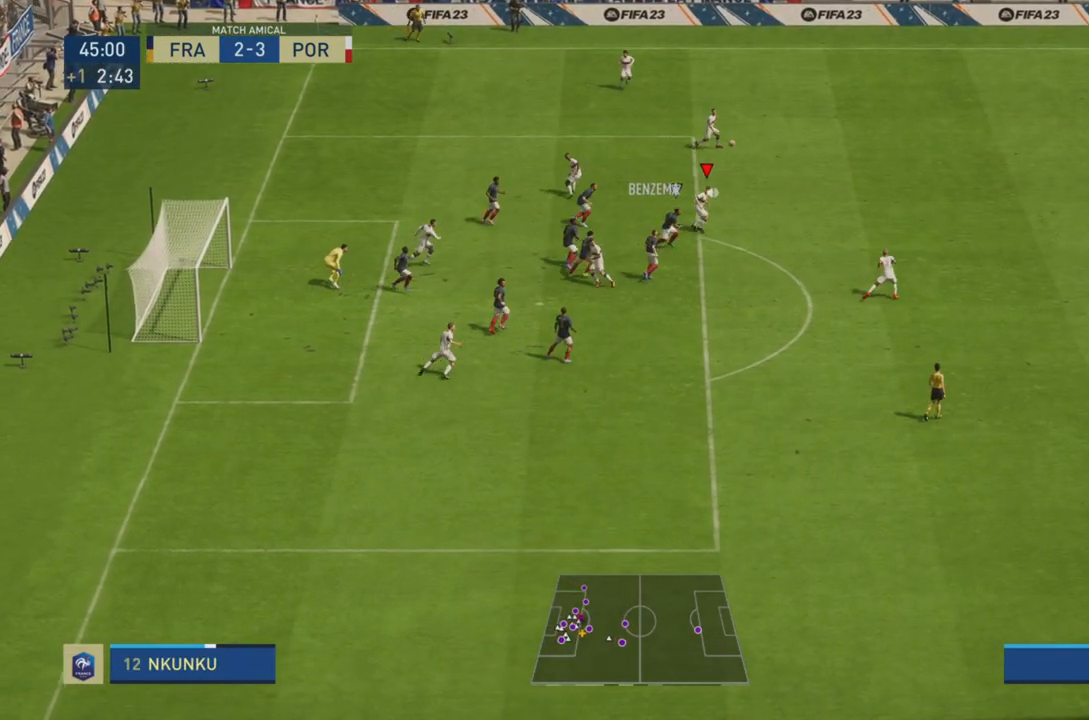
Gameplay with a controller (PlayStation layout); each line is a JSON object with the inputs held at the frame after it. "events" lists button and stick changes between this image and that frame as [ms after this image, input, new state], when the widget could be followed in between. Not read: L3 R3.
{"buttons": [], "left_stick": "down-right", "right_stick": "center", "events": [[67, "left_stick", "up-right"], [401, "left_stick", "down-right"], [484, "R2", "up"]]}
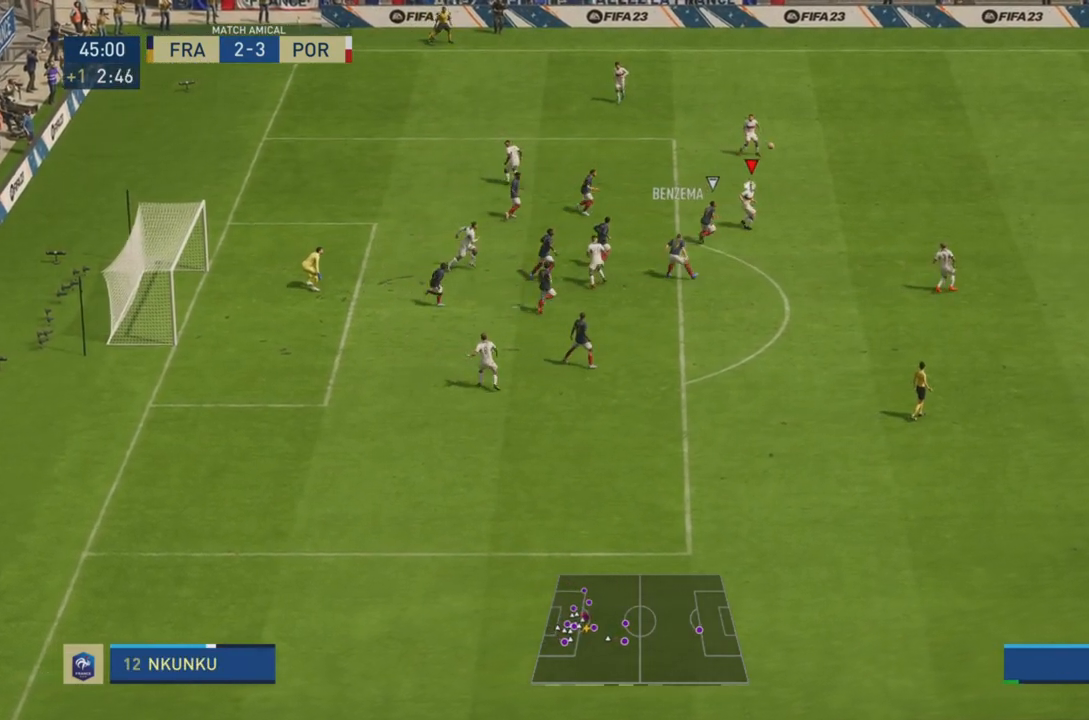
{"buttons": [], "left_stick": "down", "right_stick": "center"}
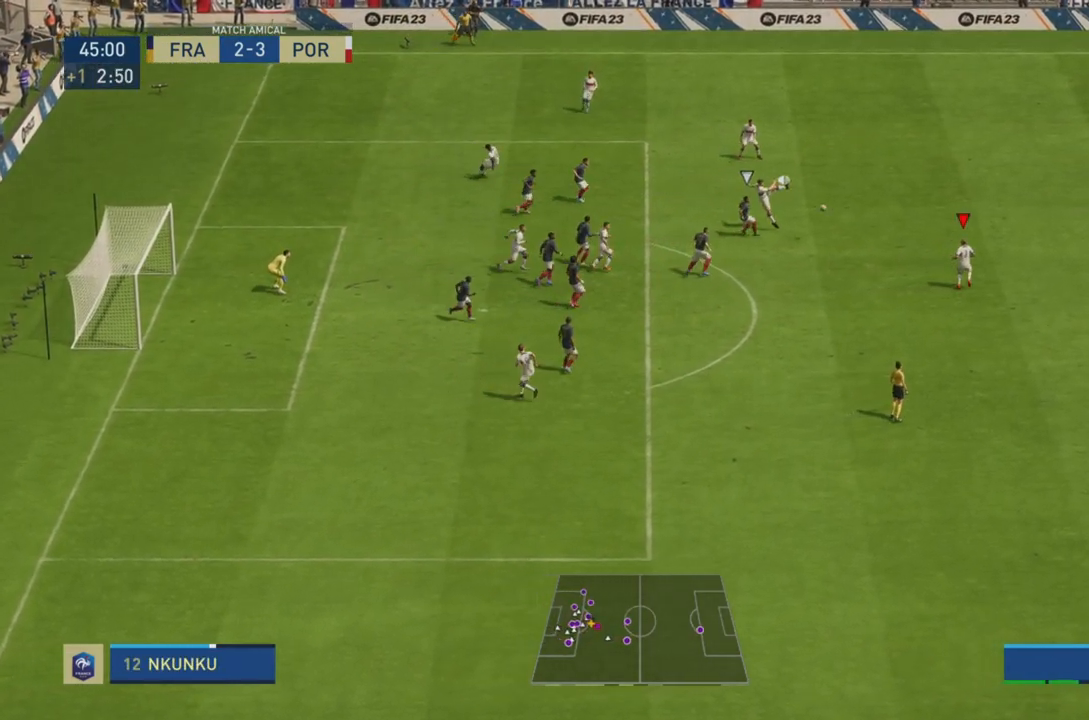
{"buttons": [], "left_stick": "left", "right_stick": "center", "events": [[317, "left_stick", "left"]]}
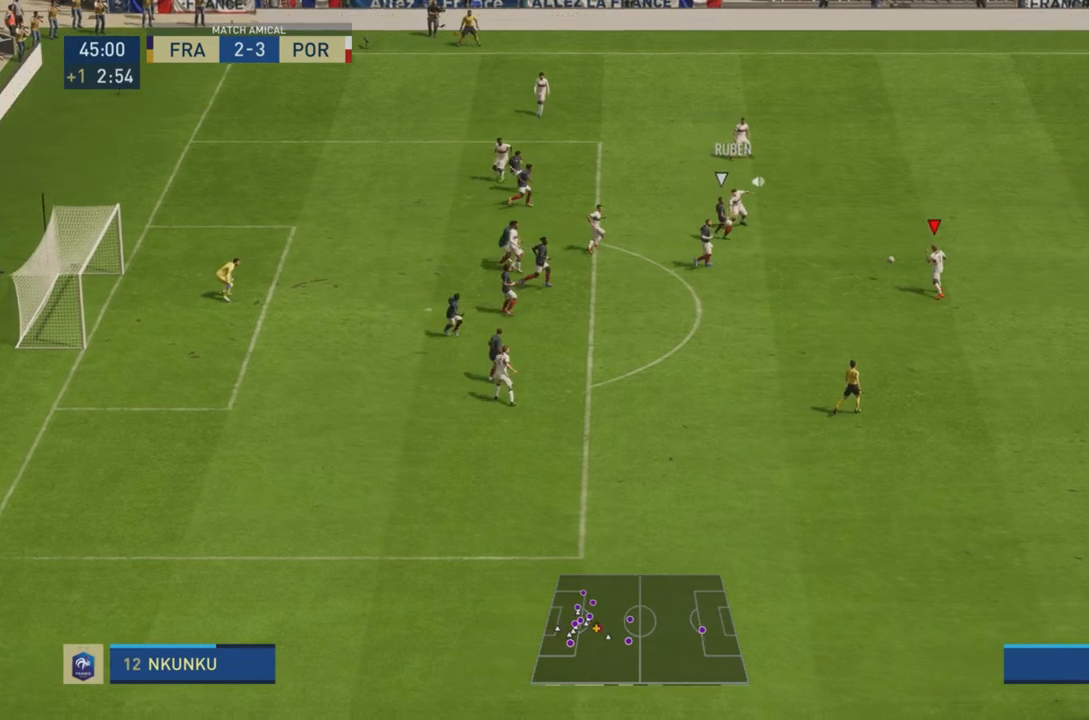
{"buttons": ["CIRCLE"], "left_stick": "left", "right_stick": "center", "events": [[500, "CIRCLE", "down"]]}
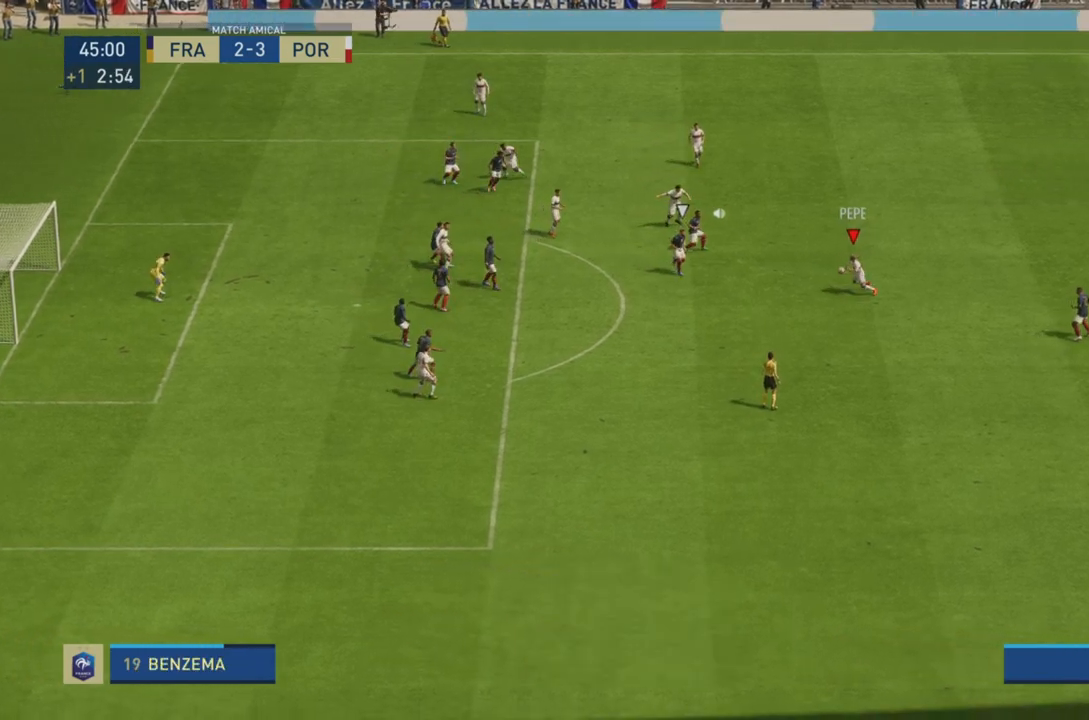
{"buttons": [], "left_stick": "left", "right_stick": "center", "events": [[267, "CIRCLE", "up"]]}
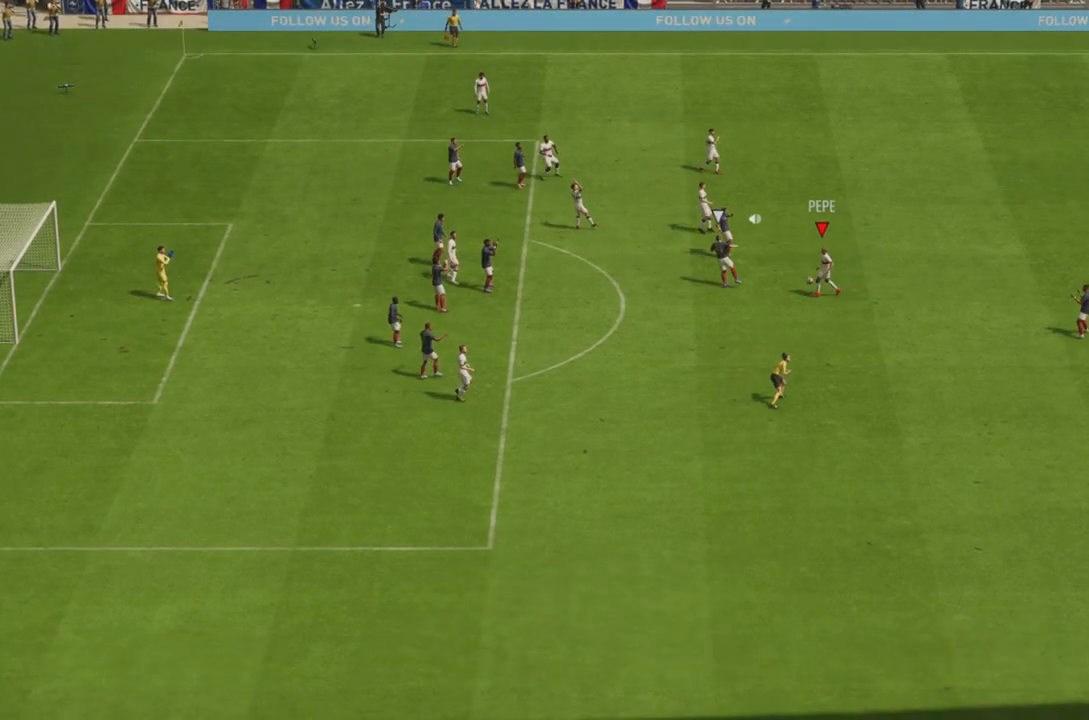
{"buttons": [], "left_stick": "left", "right_stick": "center", "events": []}
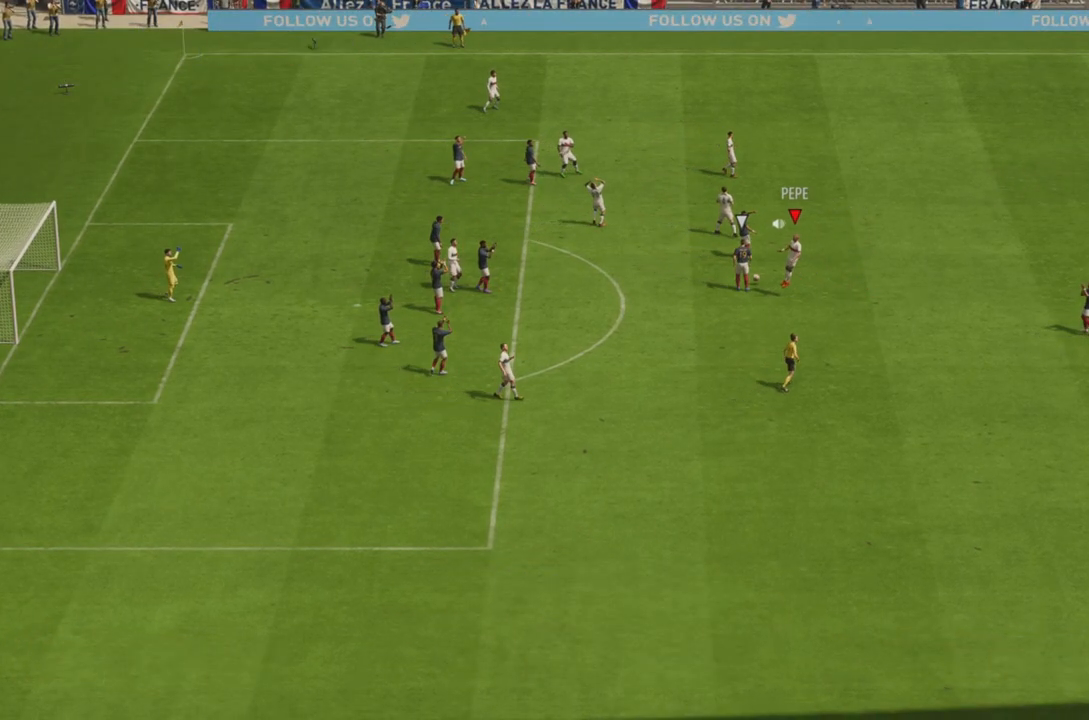
{"buttons": ["CROSS"], "left_stick": "left", "right_stick": "center", "events": [[367, "CROSS", "down"]]}
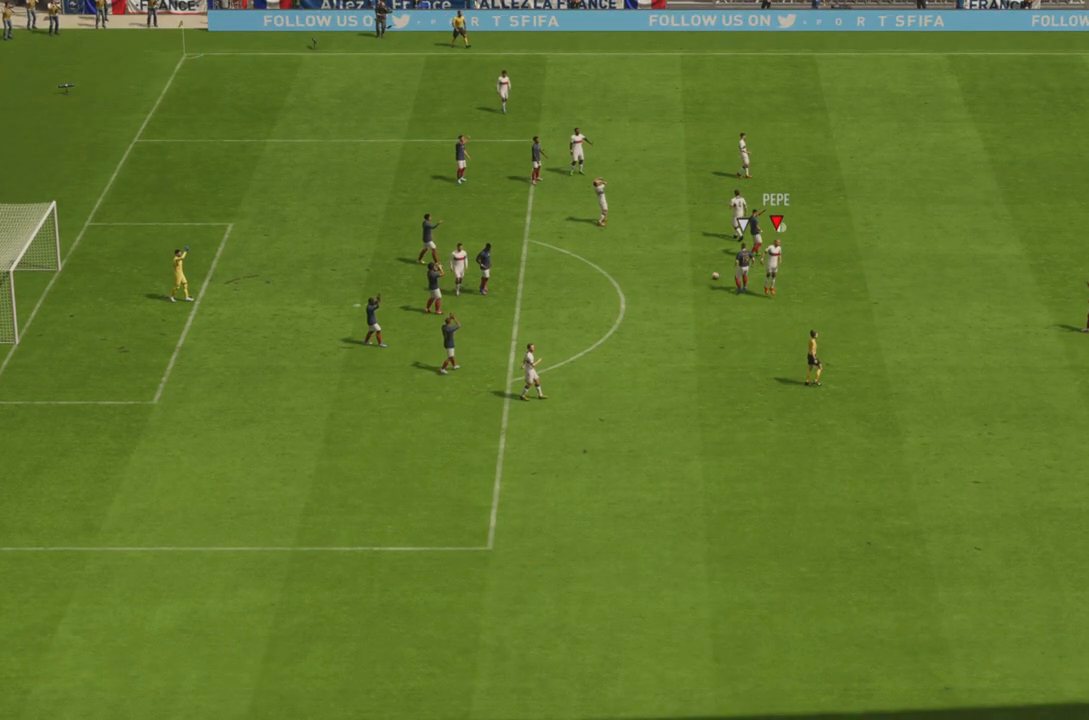
{"buttons": ["R2"], "left_stick": "center", "right_stick": "center", "events": [[83, "CROSS", "up"], [283, "CROSS", "down"], [300, "R2", "down"], [333, "left_stick", "center"], [484, "CROSS", "up"]]}
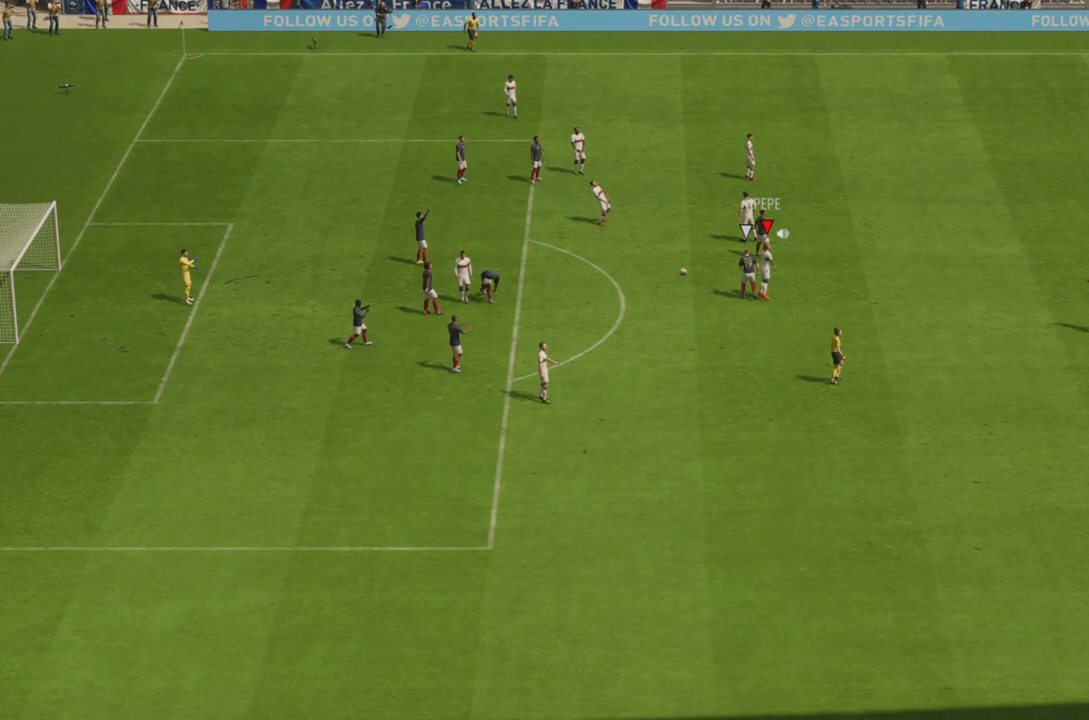
{"buttons": ["R2"], "left_stick": "center", "right_stick": "center", "events": [[50, "CROSS", "down"], [217, "CROSS", "up"], [284, "CROSS", "down"], [484, "CROSS", "up"]]}
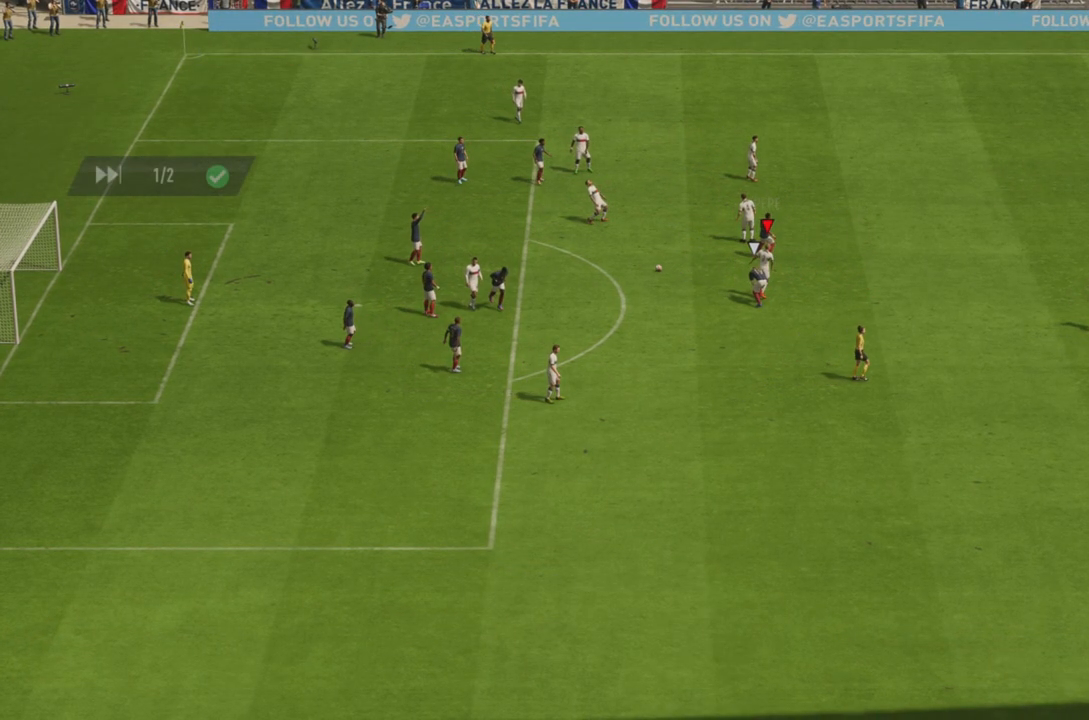
{"buttons": ["CROSS", "R2"], "left_stick": "center", "right_stick": "center", "events": [[50, "CROSS", "down"], [367, "CROSS", "up"], [467, "CROSS", "down"]]}
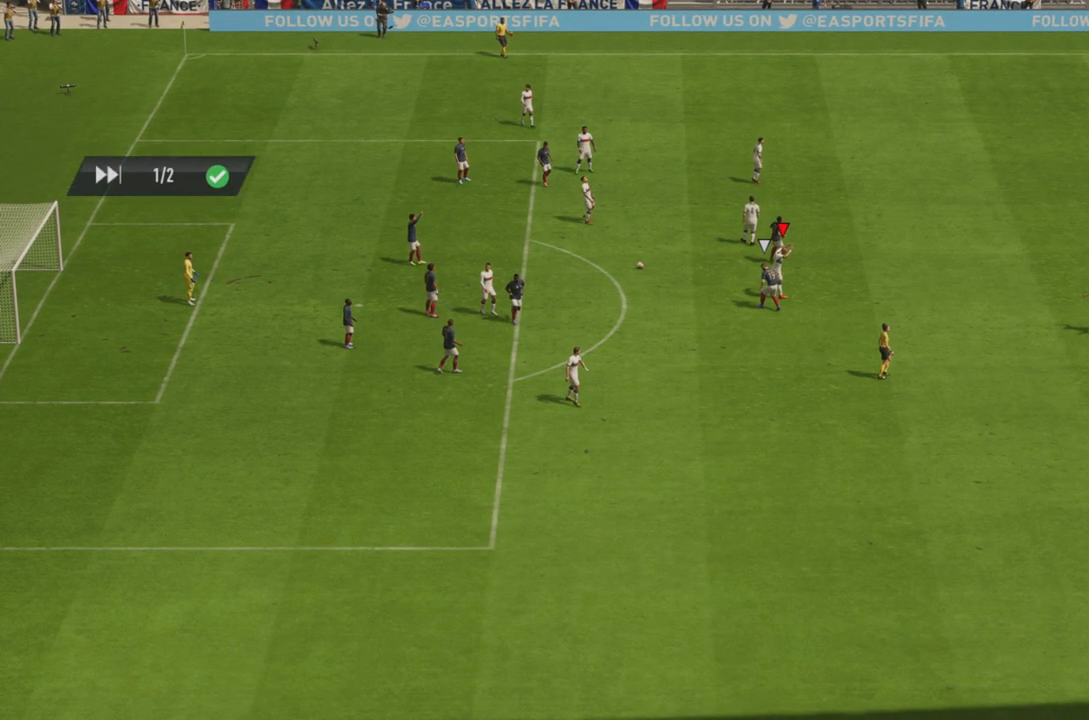
{"buttons": ["CROSS", "R2"], "left_stick": "center", "right_stick": "center", "events": [[267, "CROSS", "up"], [401, "CROSS", "down"]]}
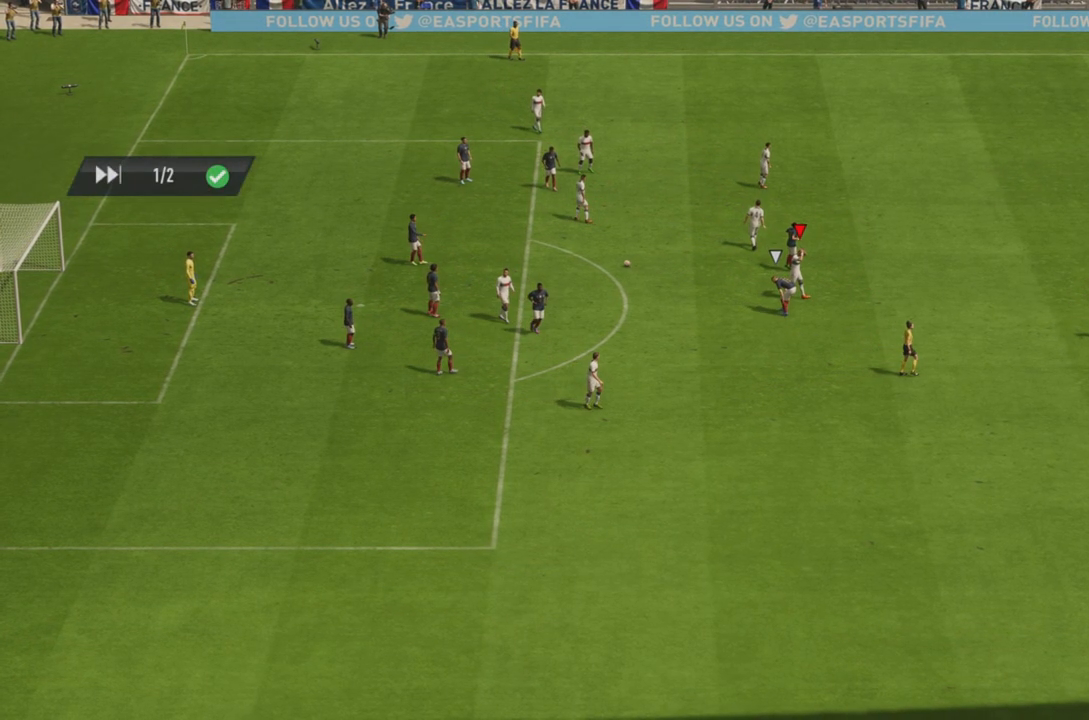
{"buttons": ["CROSS", "R2"], "left_stick": "center", "right_stick": "center", "events": [[167, "CROSS", "up"], [267, "CROSS", "down"]]}
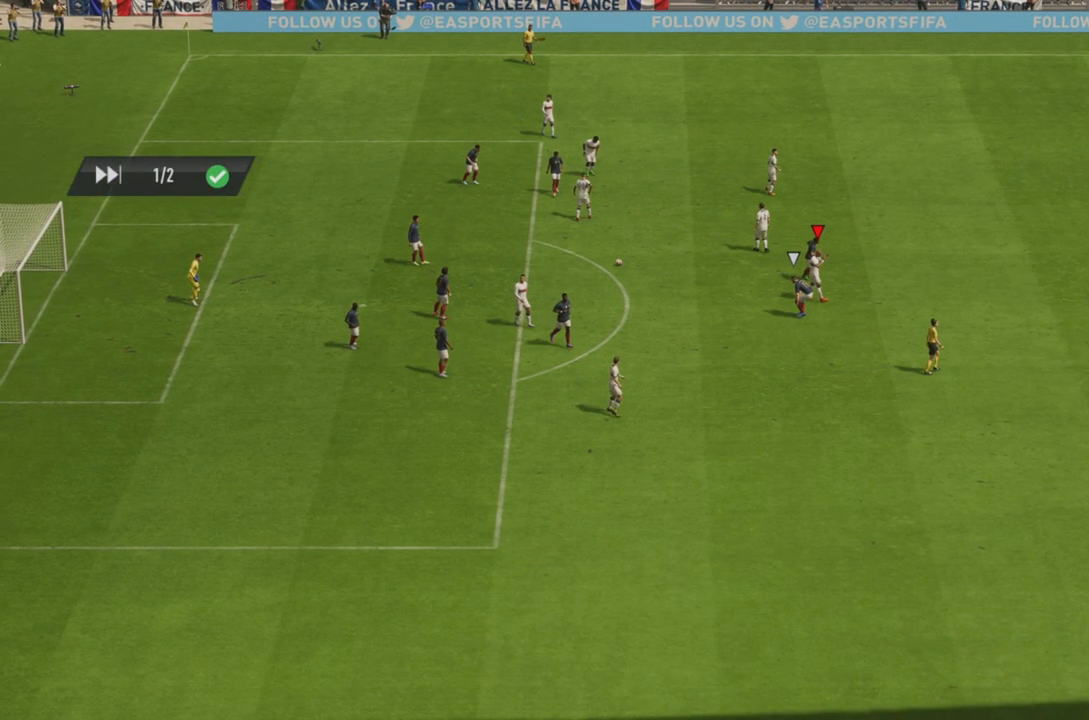
{"buttons": ["CROSS", "R2"], "left_stick": "center", "right_stick": "center", "events": [[34, "CROSS", "up"], [100, "CROSS", "down"], [317, "CROSS", "up"], [384, "CROSS", "down"]]}
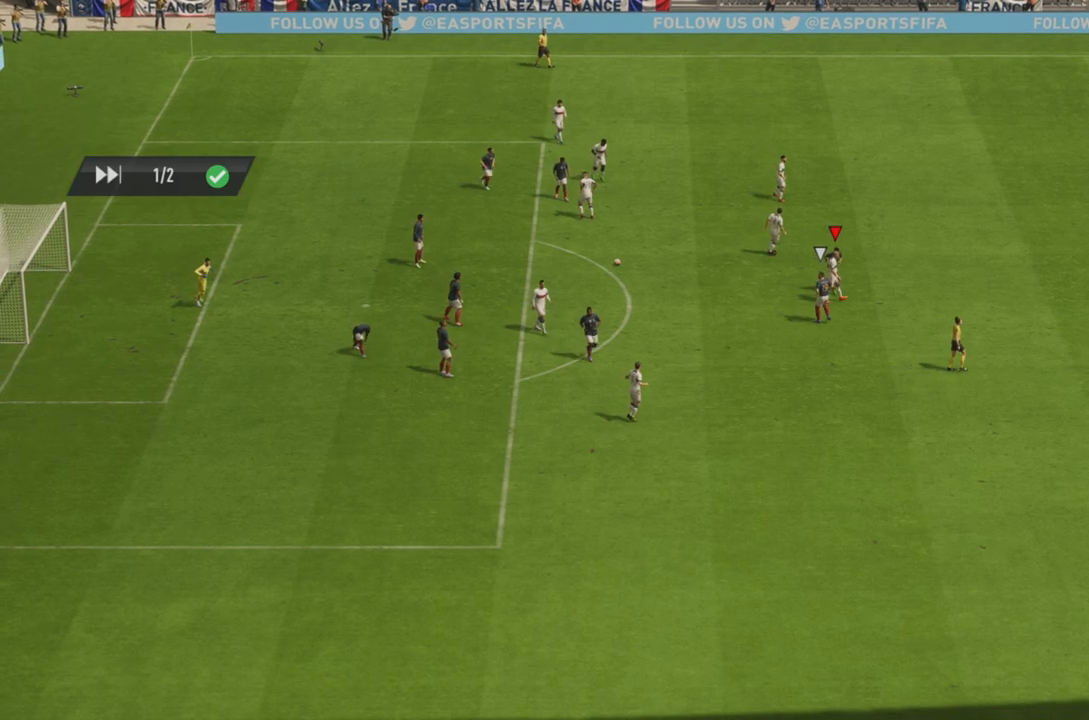
{"buttons": ["CROSS", "R2"], "left_stick": "center", "right_stick": "center", "events": [[83, "CROSS", "up"], [150, "CROSS", "down"], [350, "CROSS", "up"], [417, "CROSS", "down"]]}